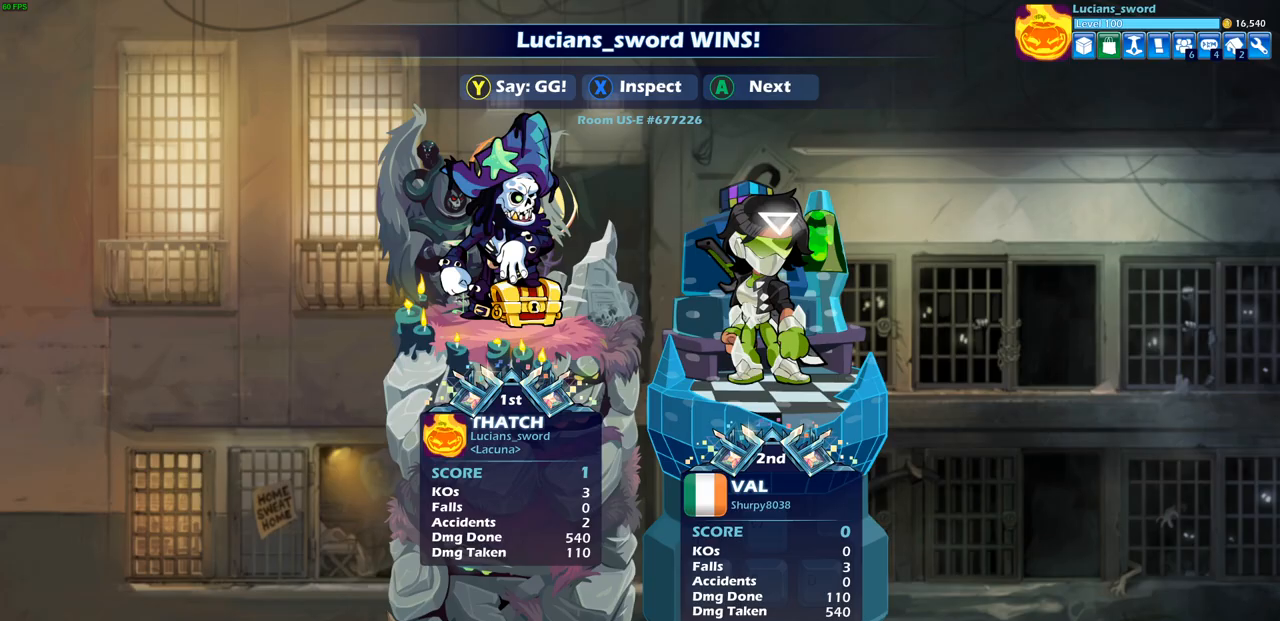
Gameplay with a controller (PlayStation layout); each line is a JSON object with the inputs held at the frame after it. "events" lists button and stick changes between this image and that frame as [ms after this image, input, new state], when the widget could be followed in between.
{"buttons": [], "left_stick": "center", "right_stick": "center", "events": []}
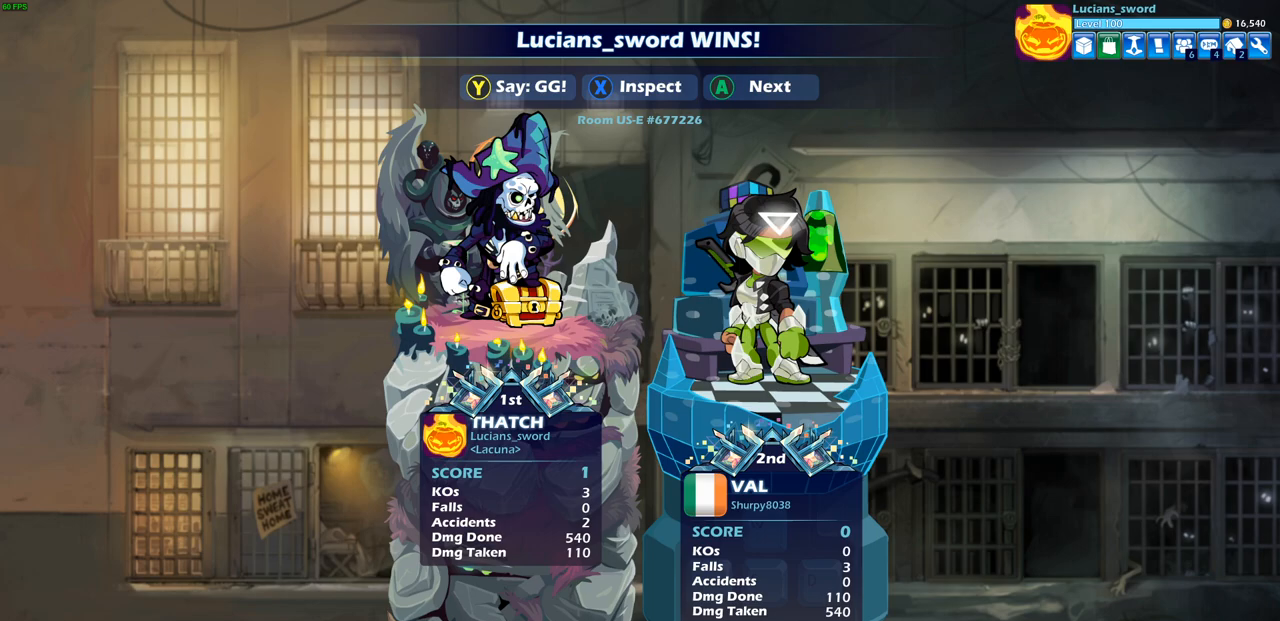
{"buttons": [], "left_stick": "center", "right_stick": "center", "events": []}
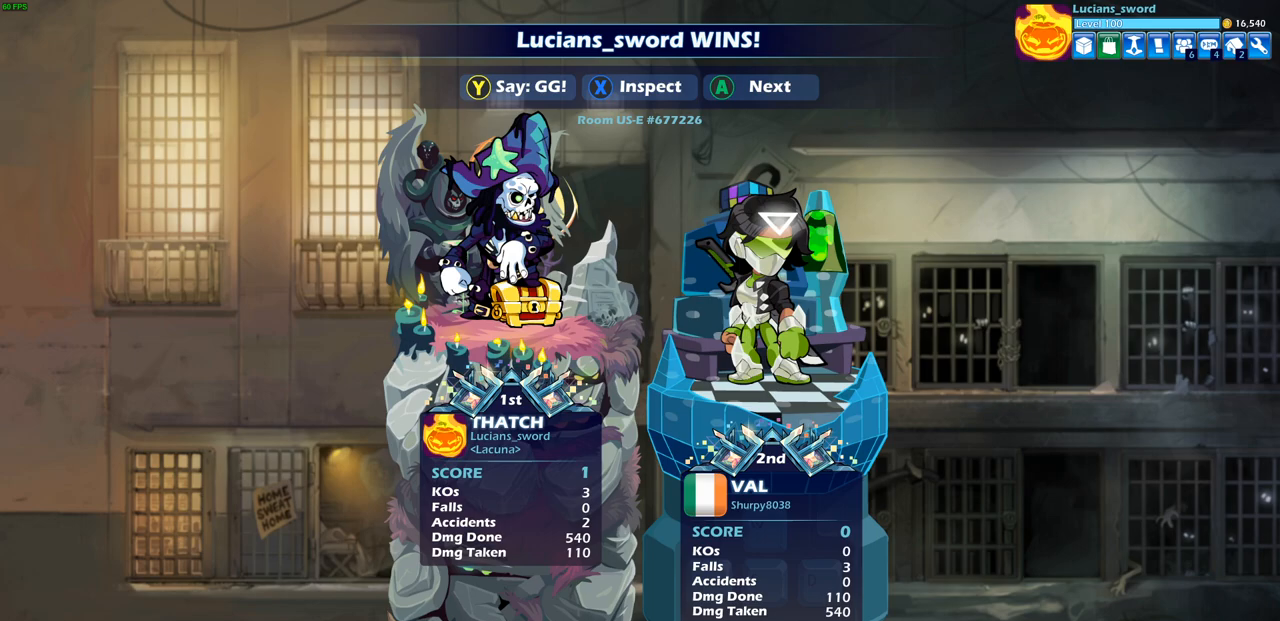
{"buttons": [], "left_stick": "center", "right_stick": "center", "events": []}
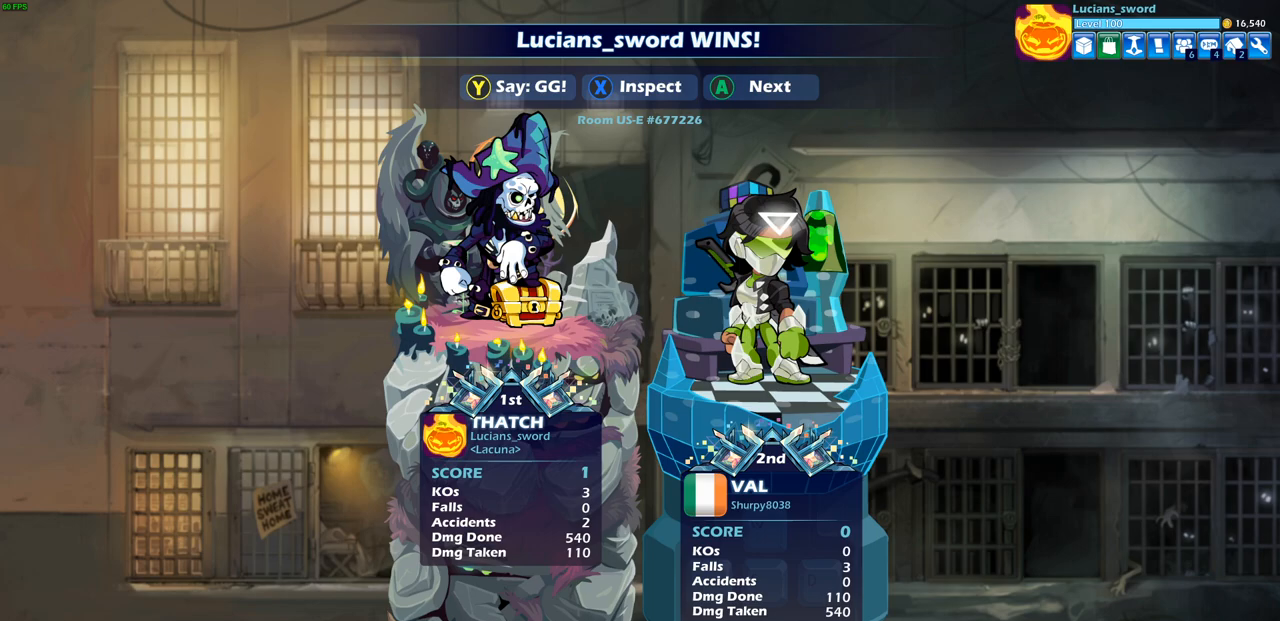
{"buttons": [], "left_stick": "center", "right_stick": "center", "events": [[100, "TRIANGLE", "down"], [233, "TRIANGLE", "up"]]}
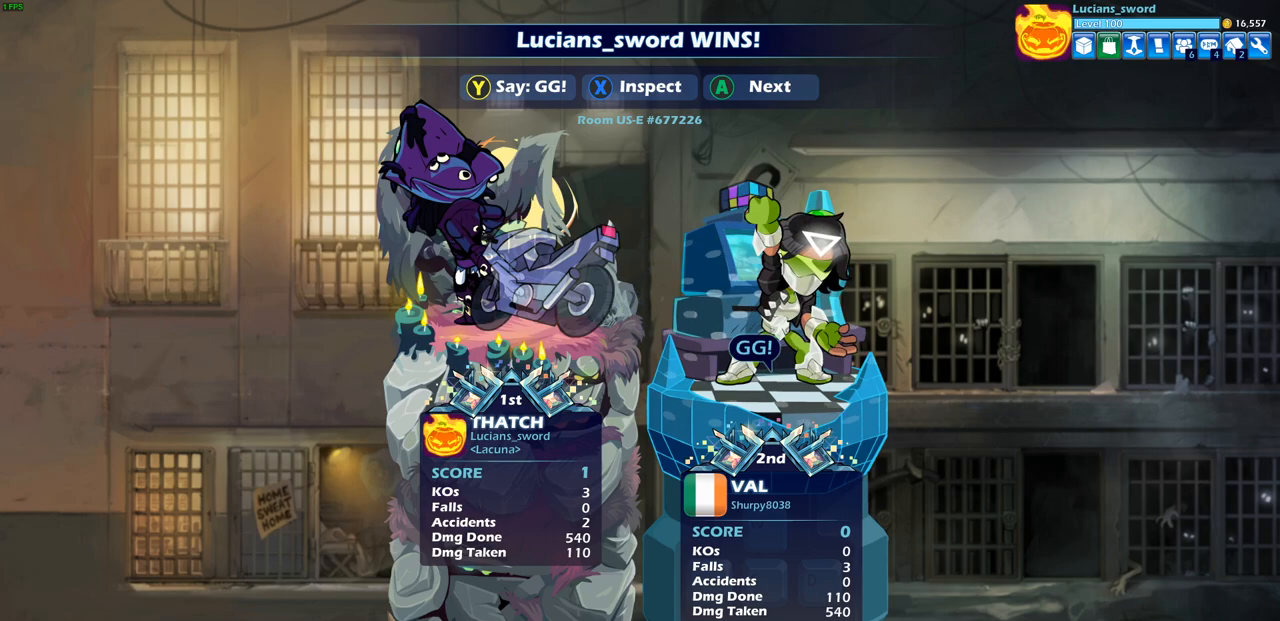
{"buttons": [], "left_stick": "center", "right_stick": "center", "events": []}
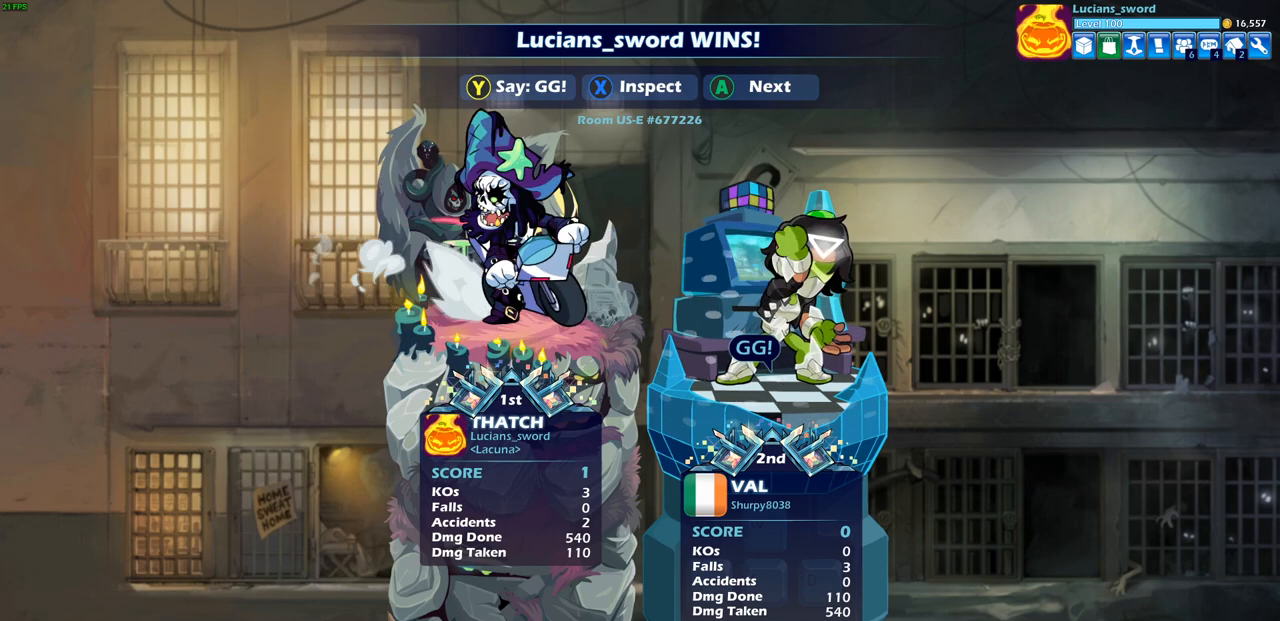
{"buttons": ["CROSS"], "left_stick": "center", "right_stick": "center", "events": [[67, "CROSS", "down"], [217, "CROSS", "up"], [450, "CROSS", "down"]]}
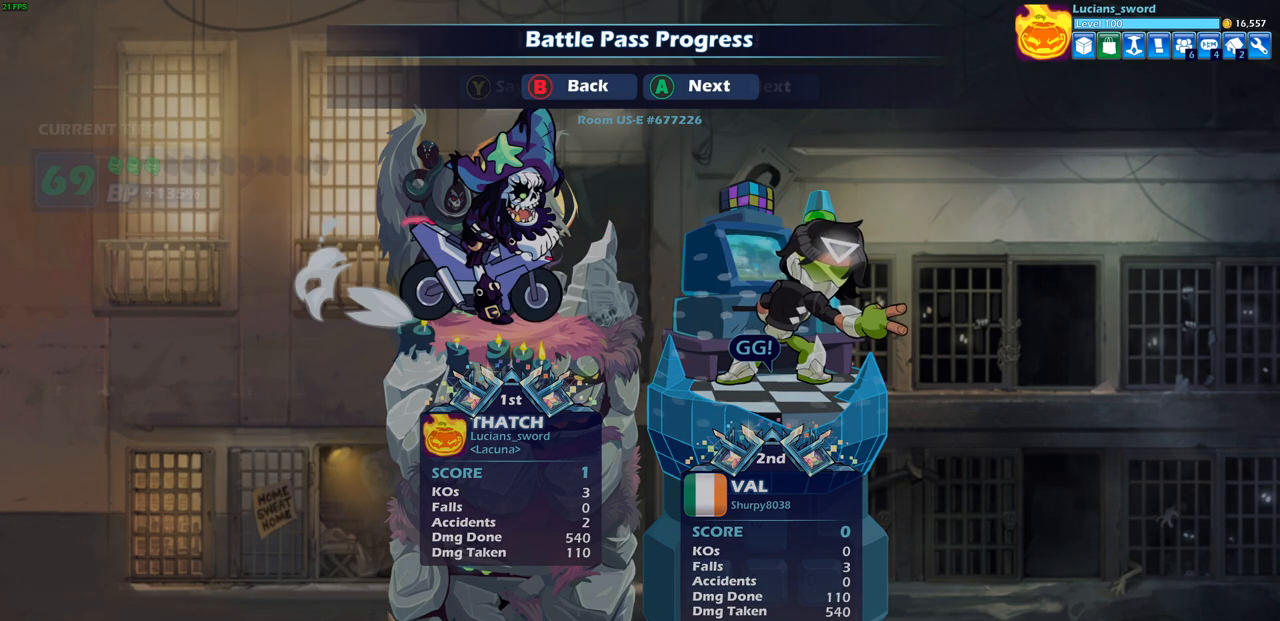
{"buttons": [], "left_stick": "center", "right_stick": "center", "events": [[117, "CROSS", "up"]]}
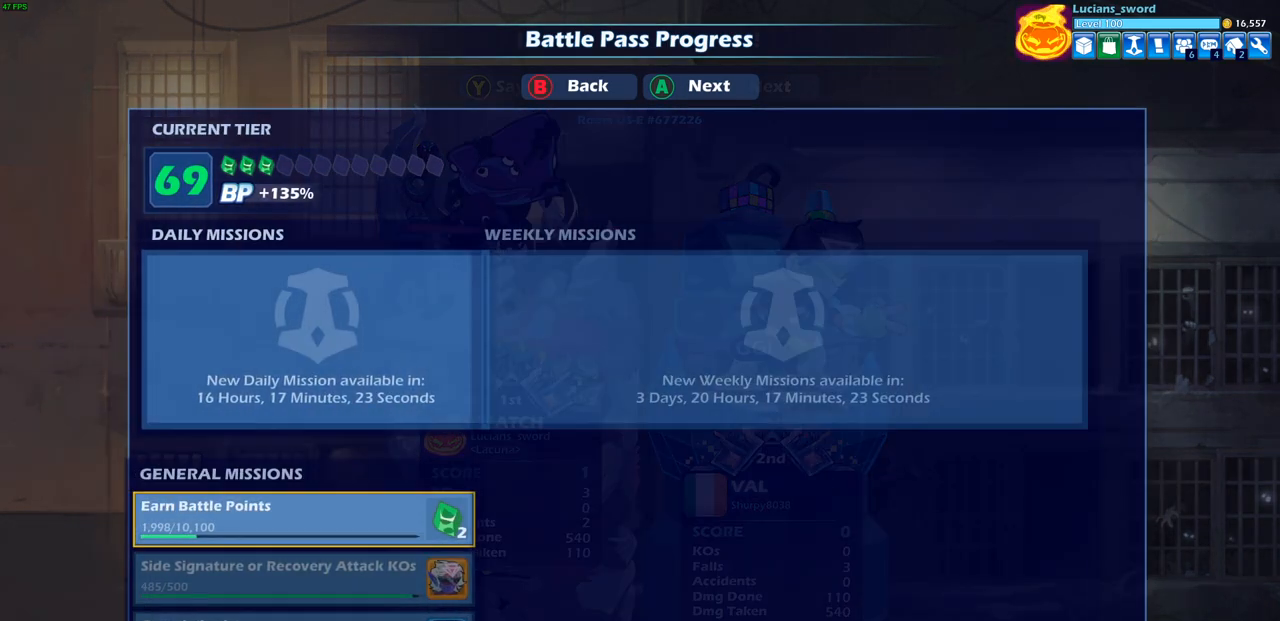
{"buttons": [], "left_stick": "center", "right_stick": "center", "events": [[33, "CROSS", "down"], [167, "CROSS", "up"], [400, "CROSS", "down"], [483, "CROSS", "up"]]}
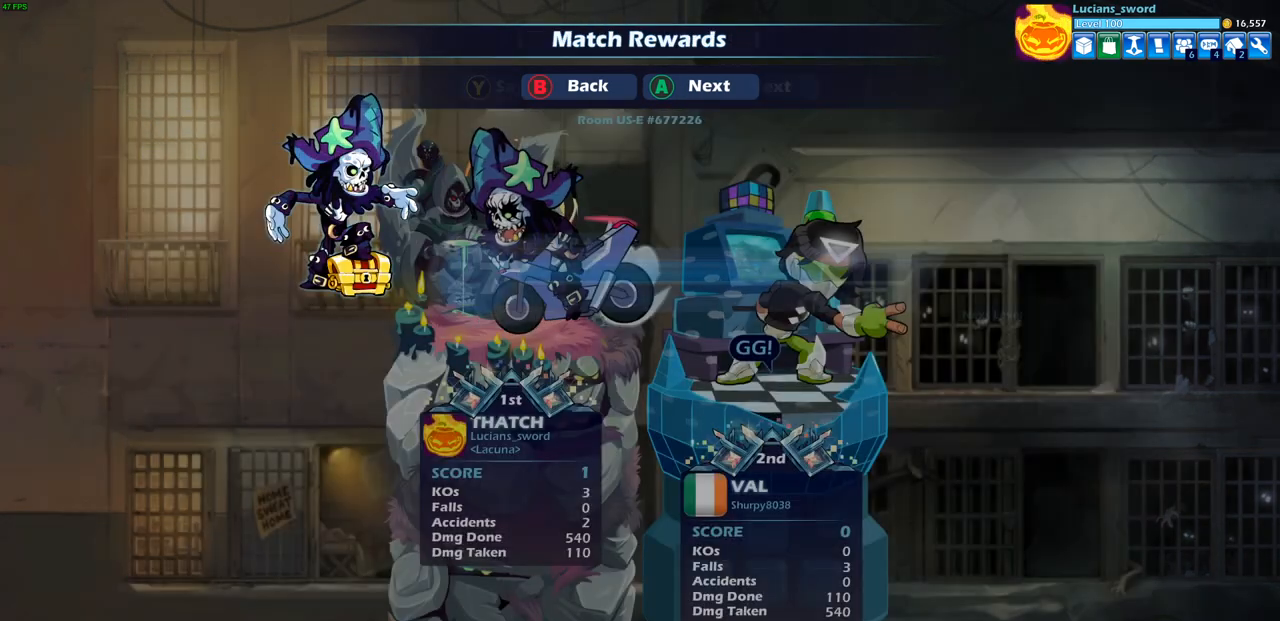
{"buttons": [], "left_stick": "center", "right_stick": "center", "events": [[333, "CROSS", "down"], [417, "CROSS", "up"]]}
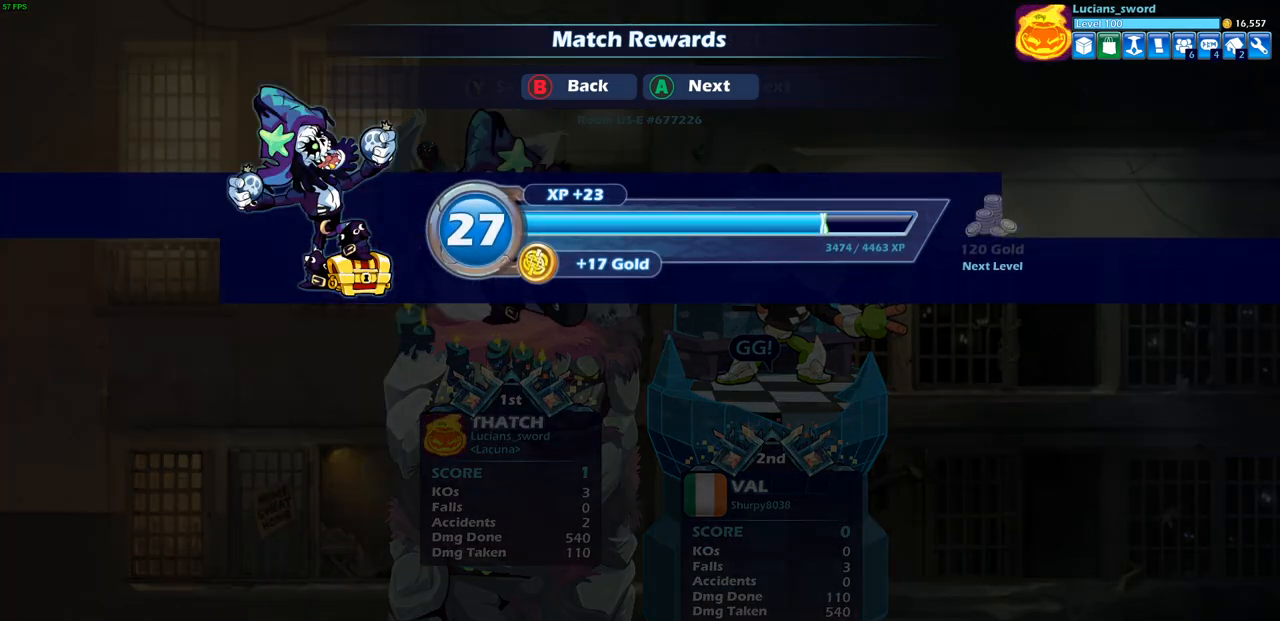
{"buttons": [], "left_stick": "center", "right_stick": "center", "events": [[83, "CROSS", "down"], [183, "CROSS", "up"]]}
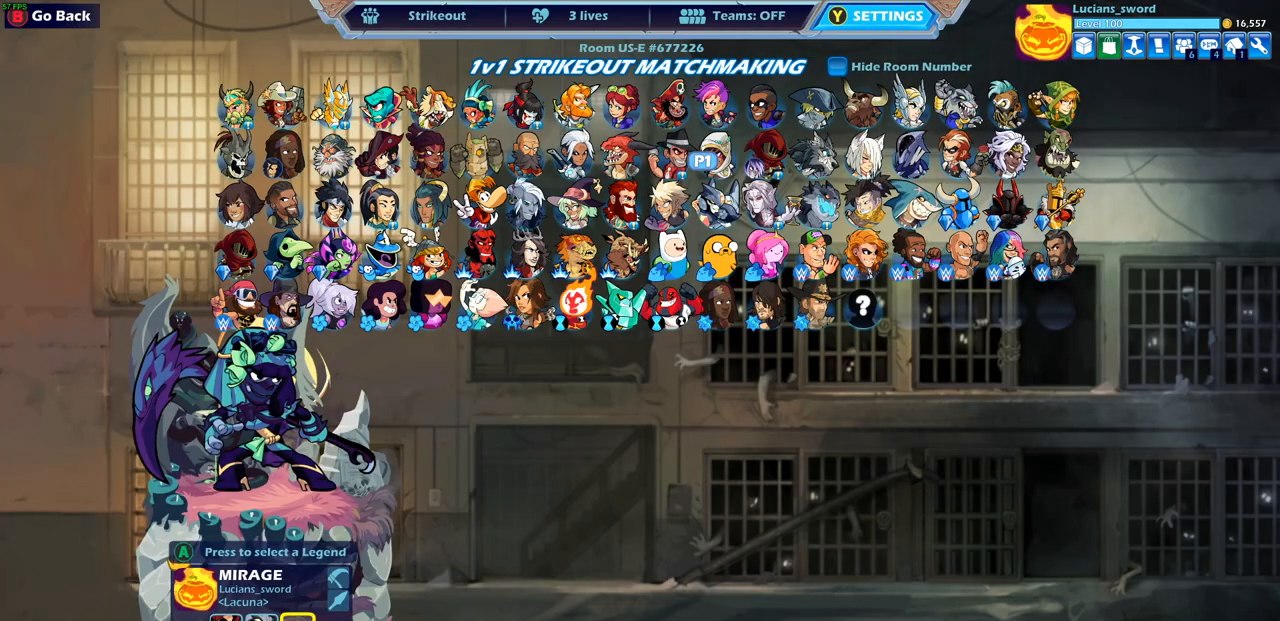
{"buttons": [], "left_stick": "center", "right_stick": "center", "events": []}
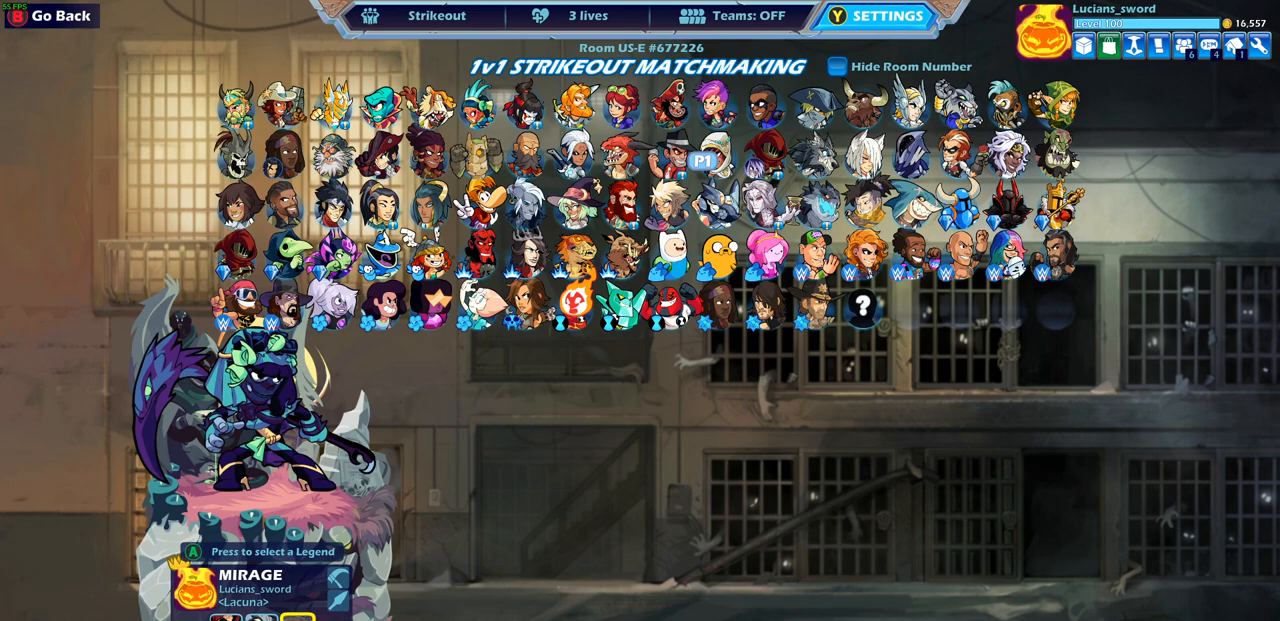
{"buttons": [], "left_stick": "center", "right_stick": "center", "events": [[33, "CIRCLE", "down"], [100, "CIRCLE", "up"], [333, "CIRCLE", "down"], [400, "CIRCLE", "up"]]}
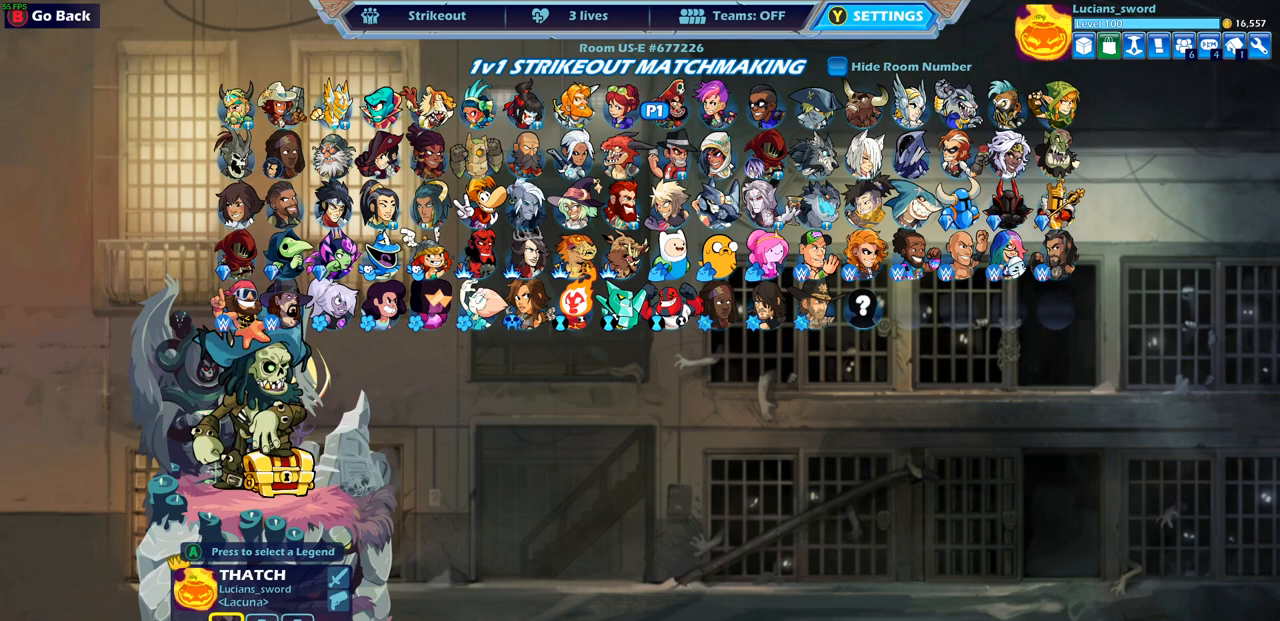
{"buttons": ["DPAD_LEFT"], "left_stick": "center", "right_stick": "center", "events": [[50, "DPAD_LEFT", "down"], [133, "DPAD_LEFT", "up"], [217, "DPAD_LEFT", "down"], [300, "DPAD_LEFT", "up"], [467, "DPAD_LEFT", "down"]]}
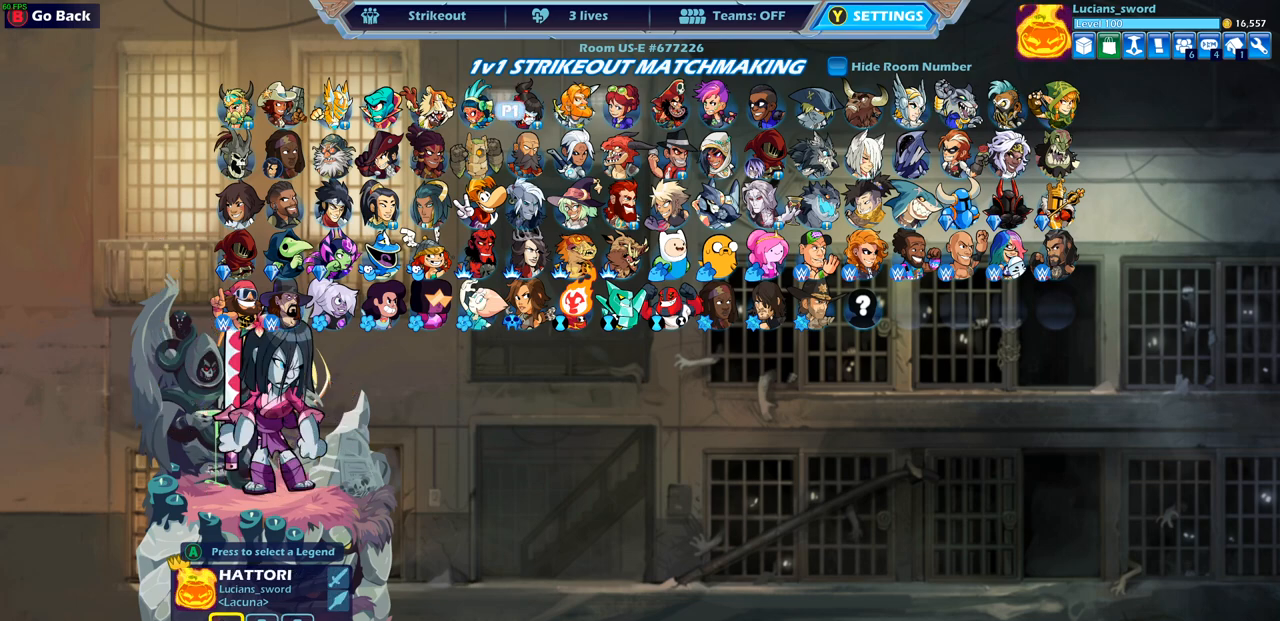
{"buttons": ["CROSS"], "left_stick": "center", "right_stick": "center", "events": [[17, "DPAD_LEFT", "up"], [383, "CROSS", "down"]]}
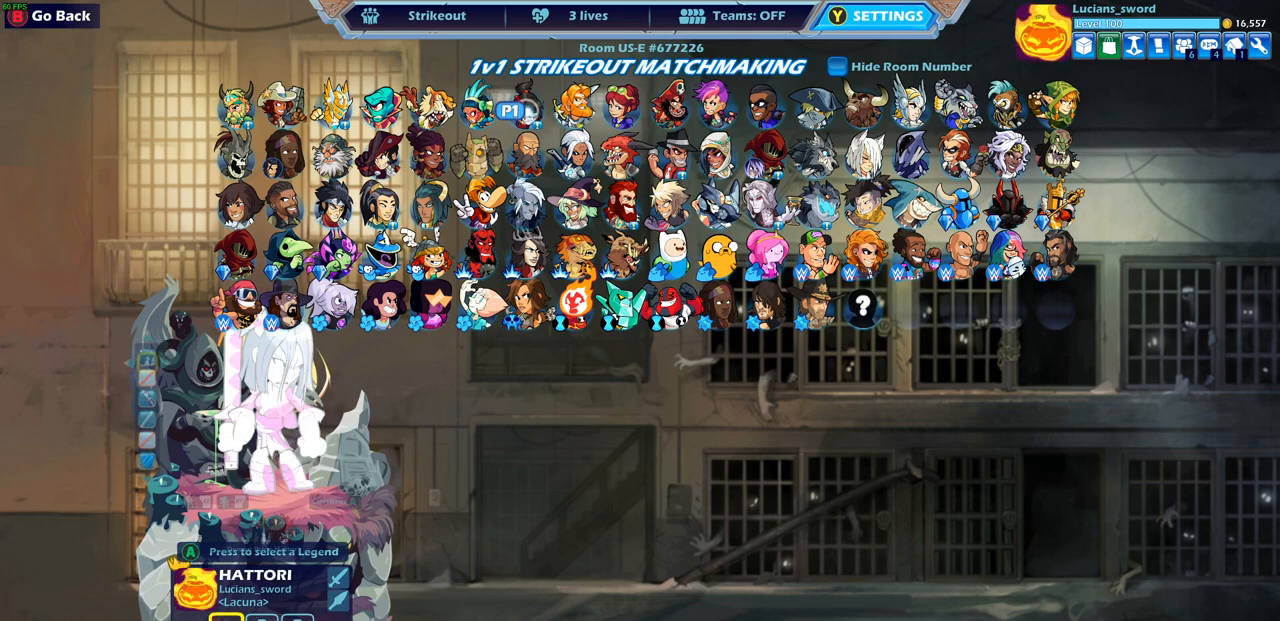
{"buttons": [], "left_stick": "center", "right_stick": "center", "events": [[33, "CROSS", "up"]]}
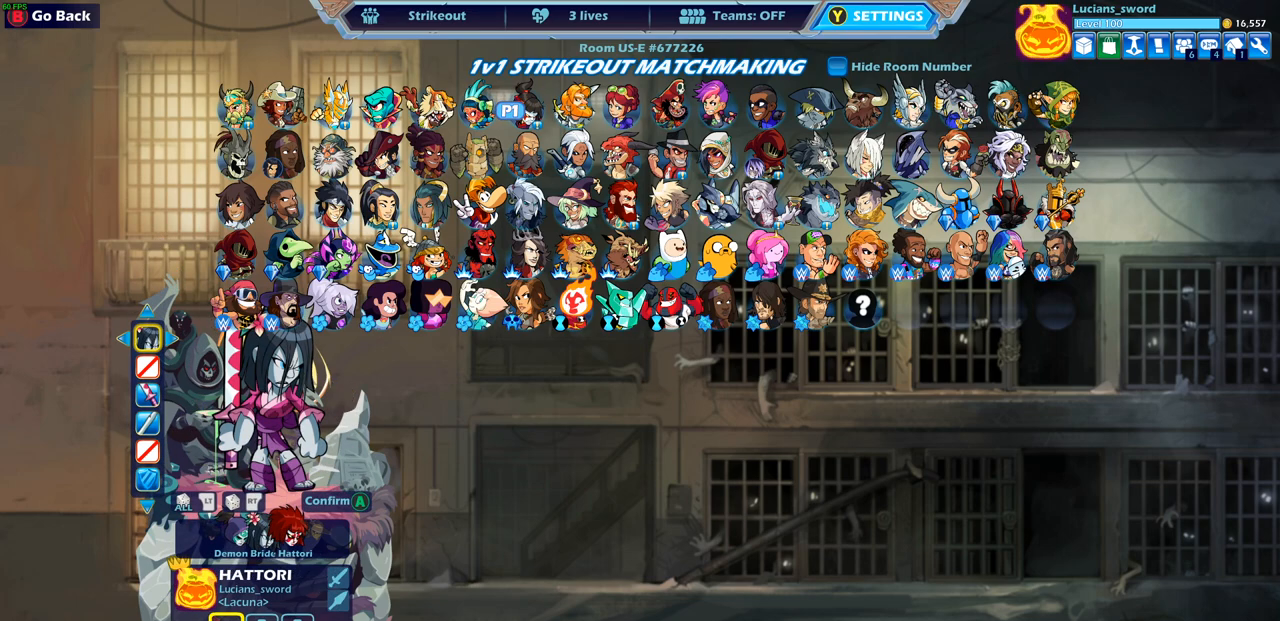
{"buttons": [], "left_stick": "center", "right_stick": "center", "events": []}
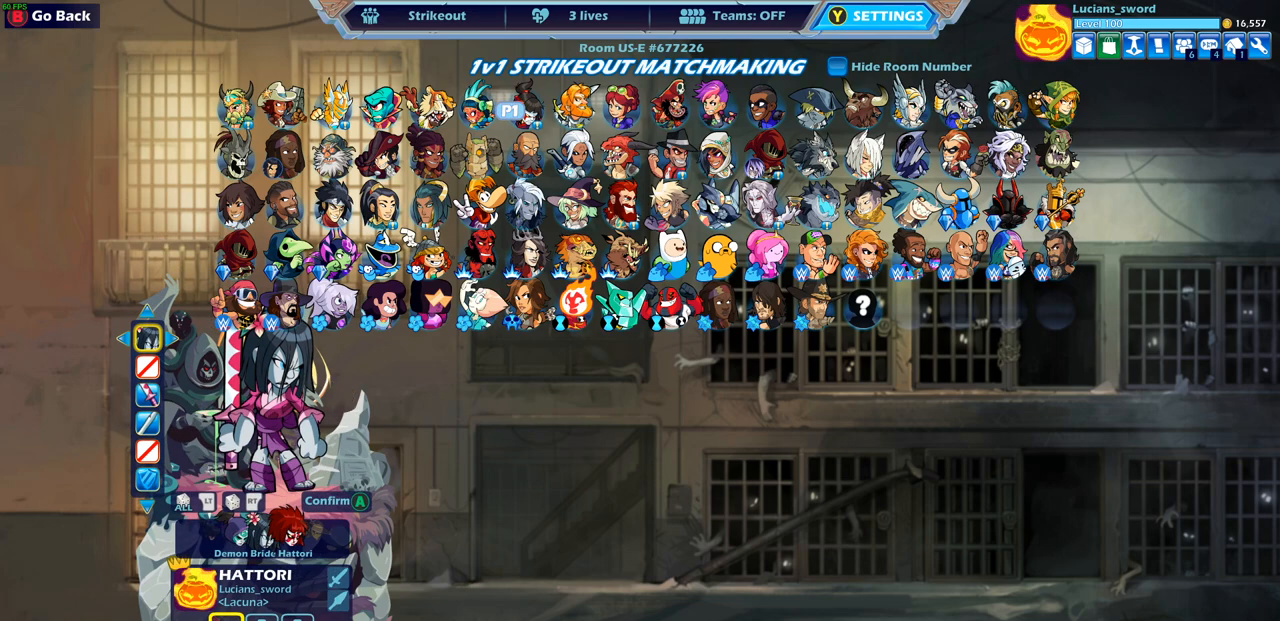
{"buttons": ["DPAD_LEFT"], "left_stick": "center", "right_stick": "center", "events": [[17, "DPAD_LEFT", "down"], [100, "DPAD_LEFT", "up"], [233, "DPAD_LEFT", "down"], [350, "DPAD_LEFT", "up"], [483, "DPAD_LEFT", "down"]]}
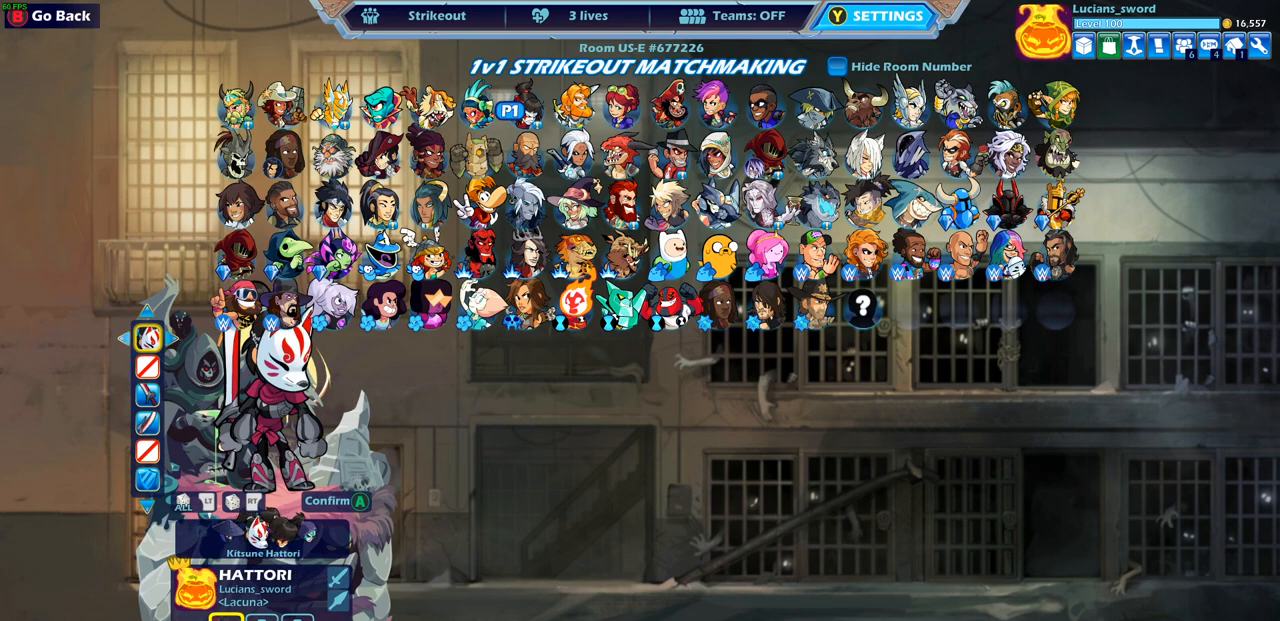
{"buttons": ["DPAD_LEFT"], "left_stick": "center", "right_stick": "center", "events": [[50, "DPAD_LEFT", "up"], [183, "DPAD_LEFT", "down"], [300, "DPAD_LEFT", "up"], [450, "DPAD_LEFT", "down"]]}
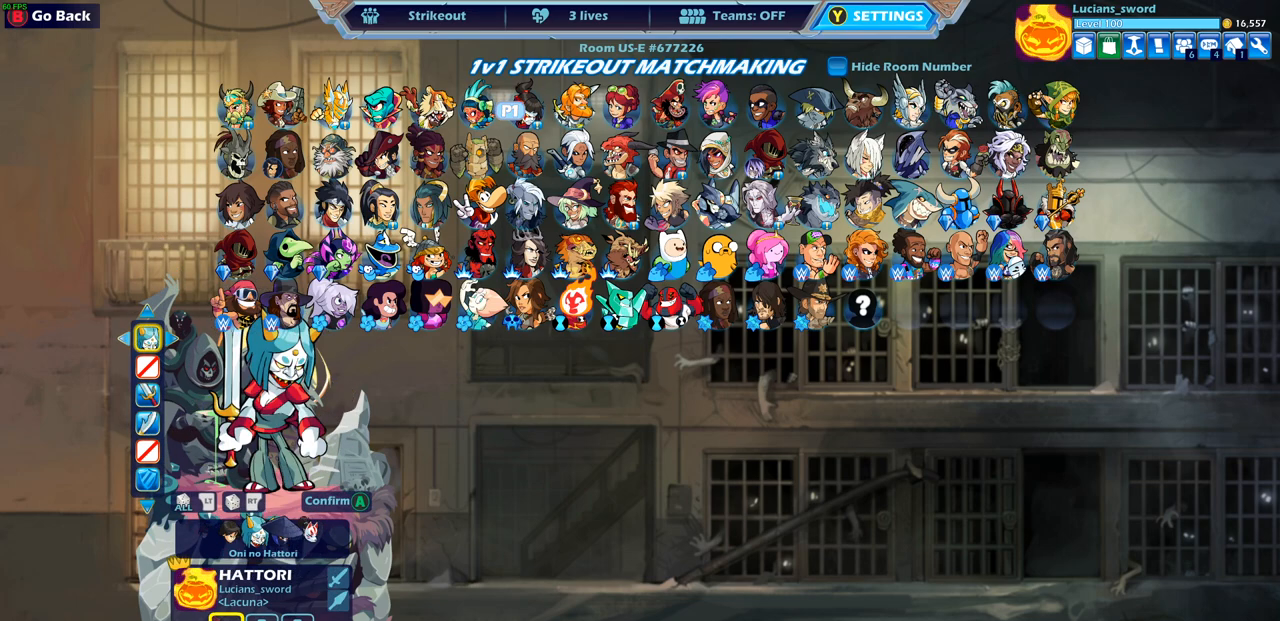
{"buttons": [], "left_stick": "center", "right_stick": "center", "events": [[67, "DPAD_LEFT", "up"], [200, "DPAD_LEFT", "down"], [250, "DPAD_LEFT", "up"]]}
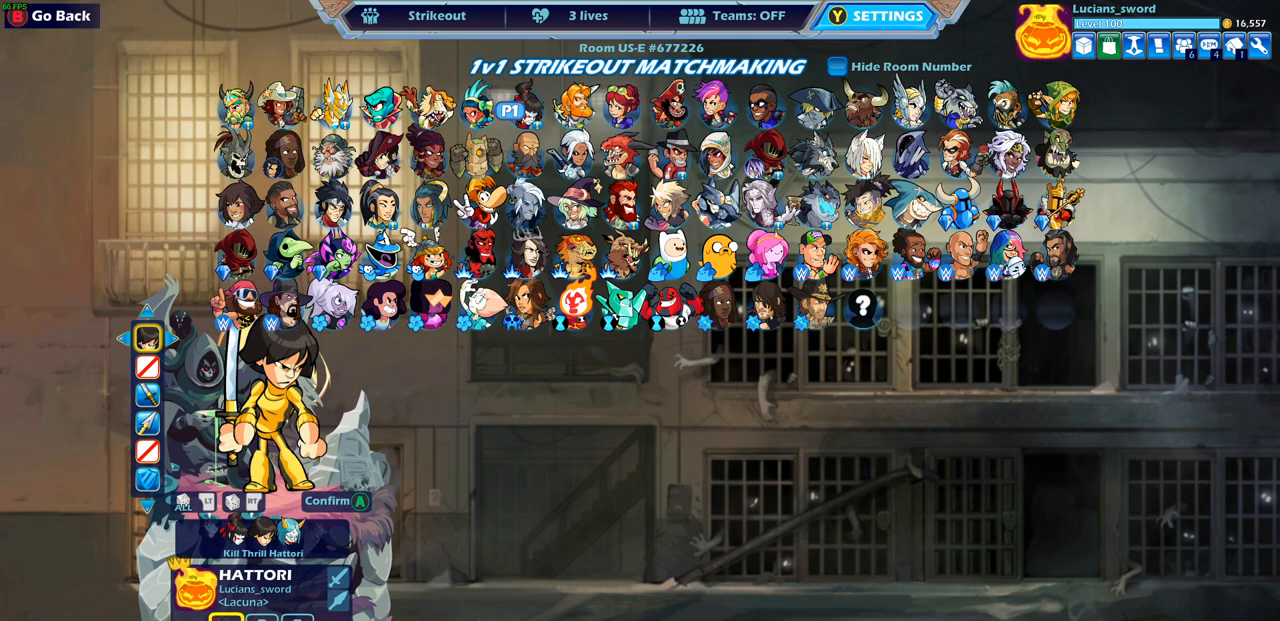
{"buttons": ["DPAD_LEFT"], "left_stick": "center", "right_stick": "center", "events": [[250, "DPAD_LEFT", "down"], [350, "DPAD_LEFT", "up"], [467, "DPAD_LEFT", "down"]]}
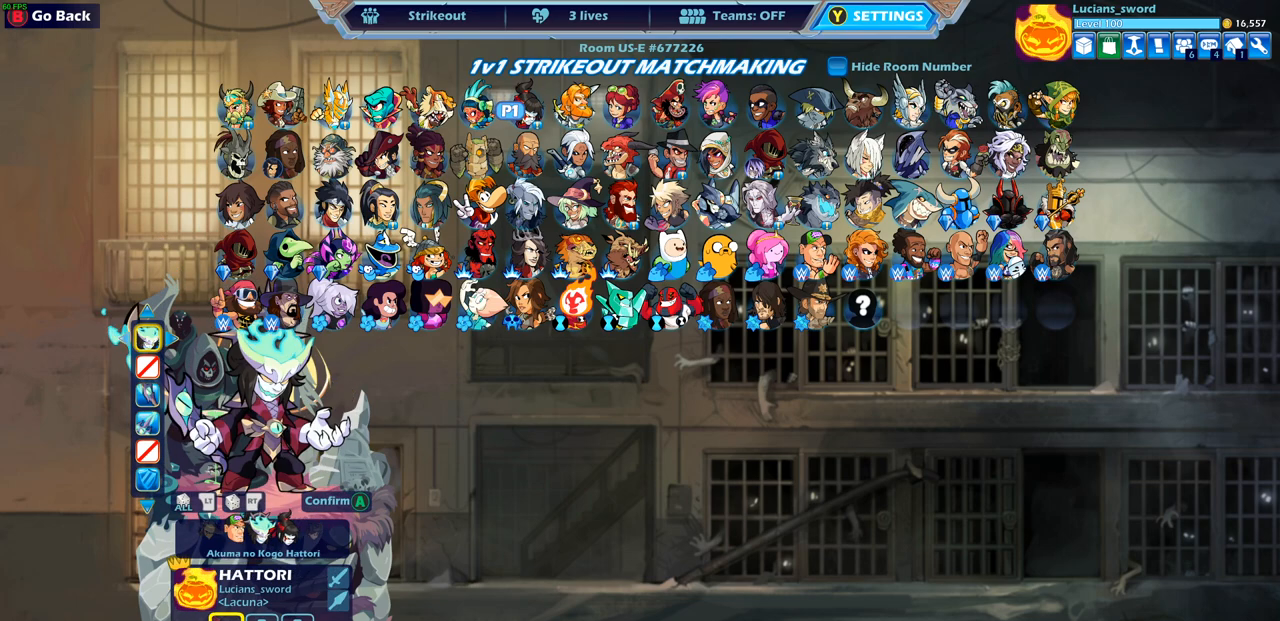
{"buttons": [], "left_stick": "center", "right_stick": "center", "events": [[50, "DPAD_LEFT", "up"], [350, "DPAD_LEFT", "down"], [450, "DPAD_LEFT", "up"]]}
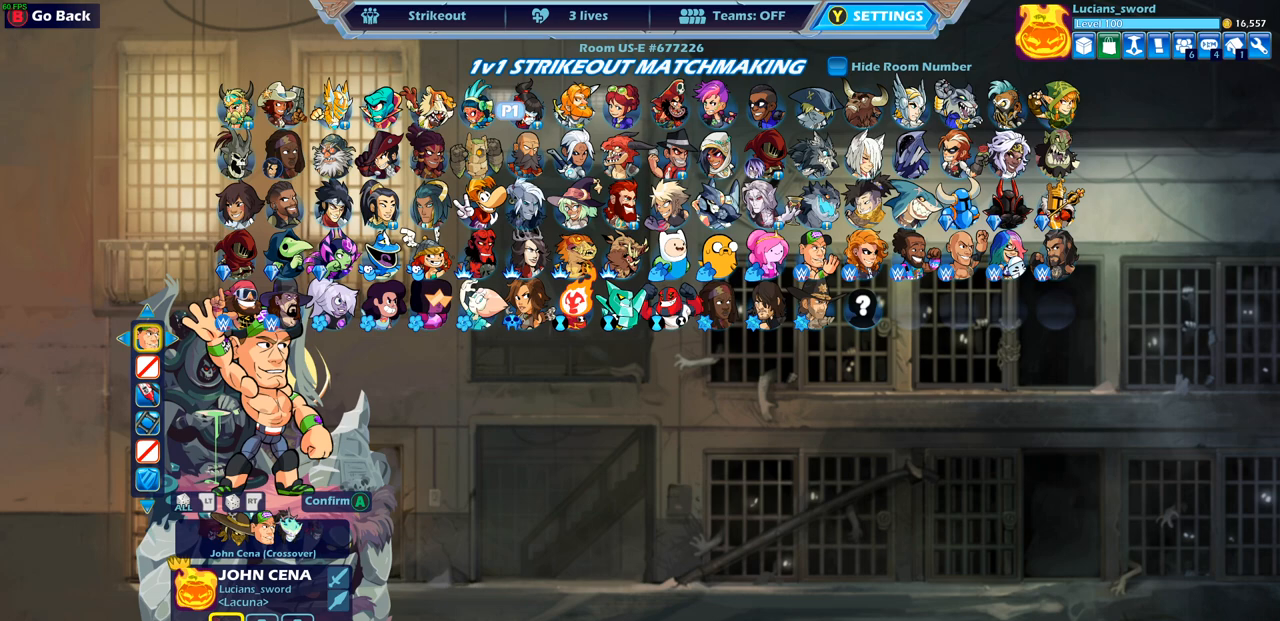
{"buttons": ["DPAD_LEFT"], "left_stick": "center", "right_stick": "center", "events": [[150, "DPAD_LEFT", "down"], [267, "DPAD_LEFT", "up"], [417, "DPAD_LEFT", "down"]]}
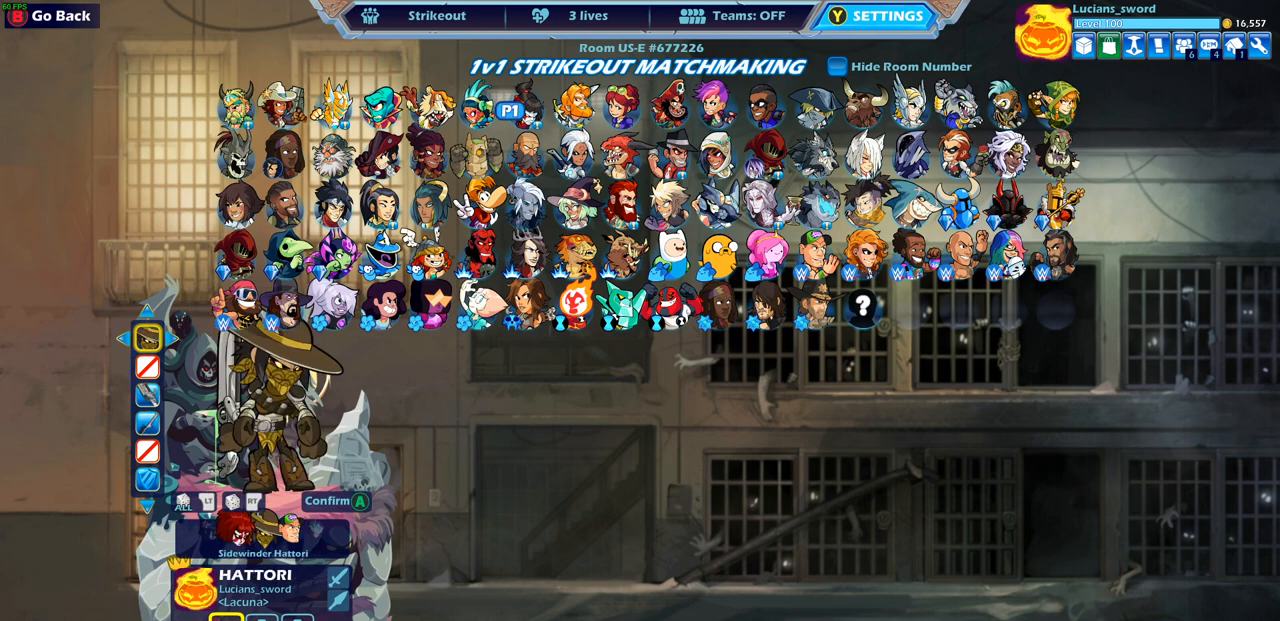
{"buttons": [], "left_stick": "center", "right_stick": "center", "events": [[33, "DPAD_LEFT", "up"], [367, "DPAD_LEFT", "down"], [467, "DPAD_LEFT", "up"]]}
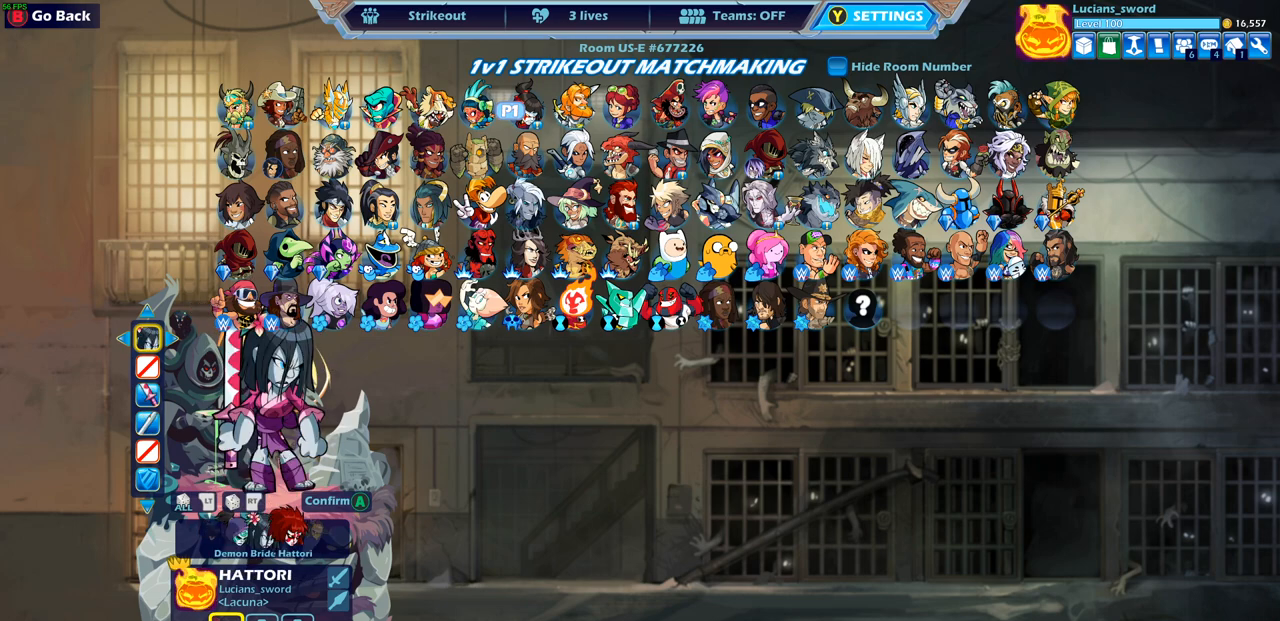
{"buttons": [], "left_stick": "center", "right_stick": "center", "events": []}
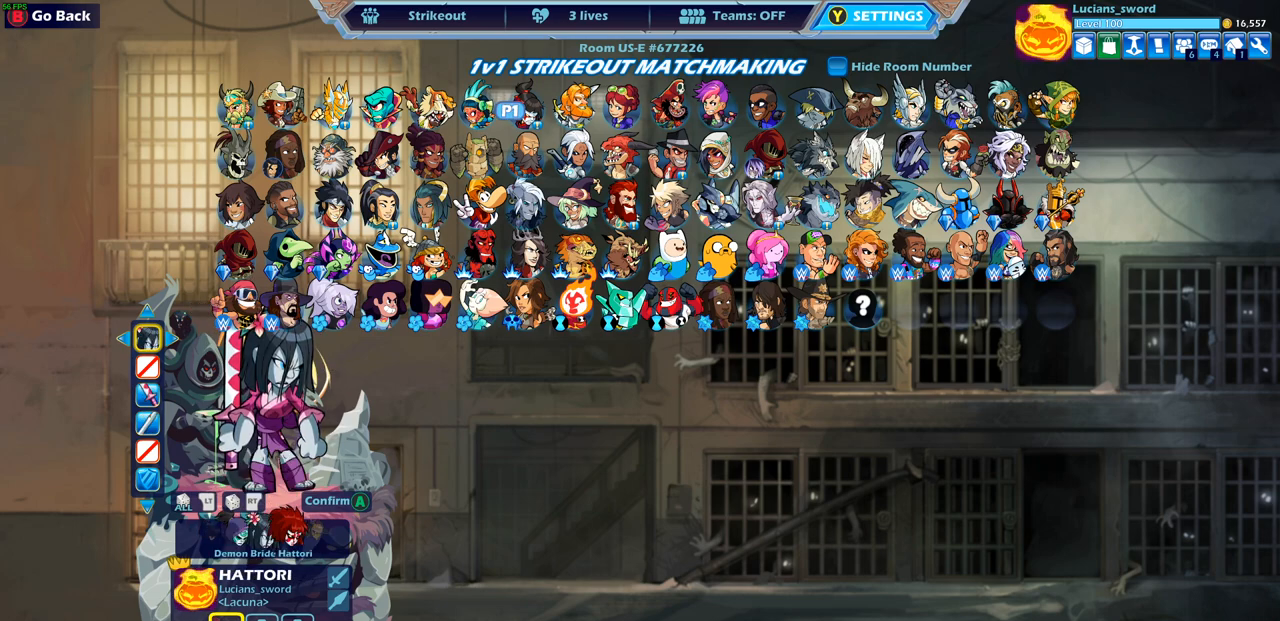
{"buttons": [], "left_stick": "center", "right_stick": "center", "events": []}
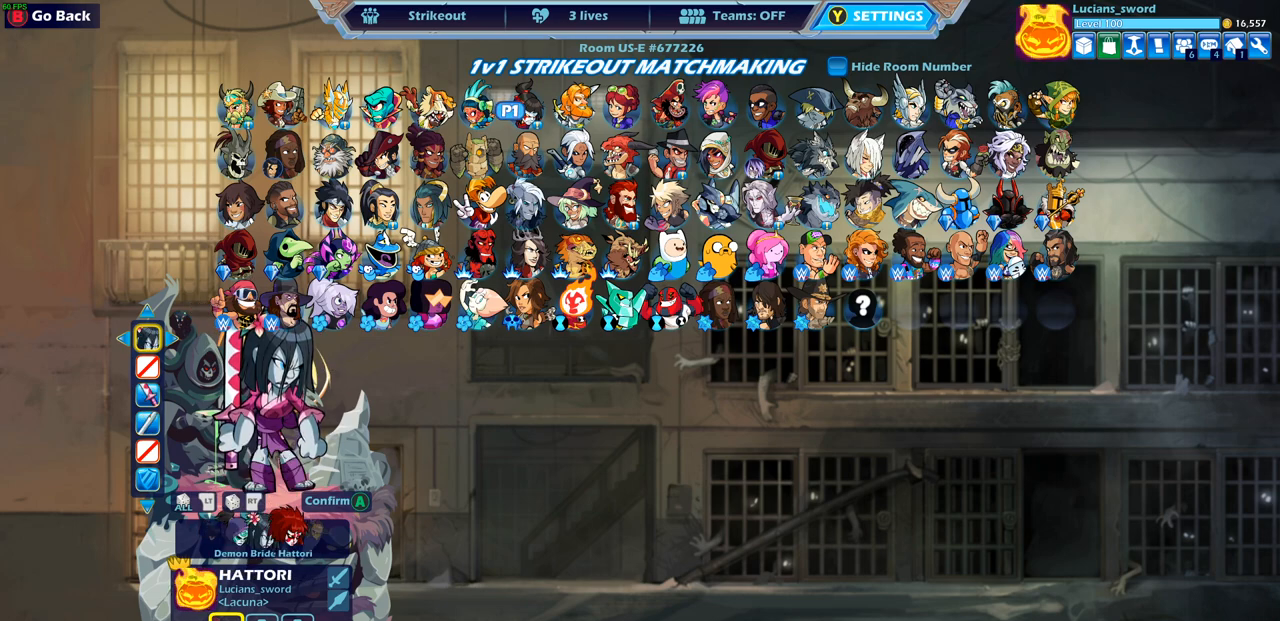
{"buttons": [], "left_stick": "center", "right_stick": "center", "events": []}
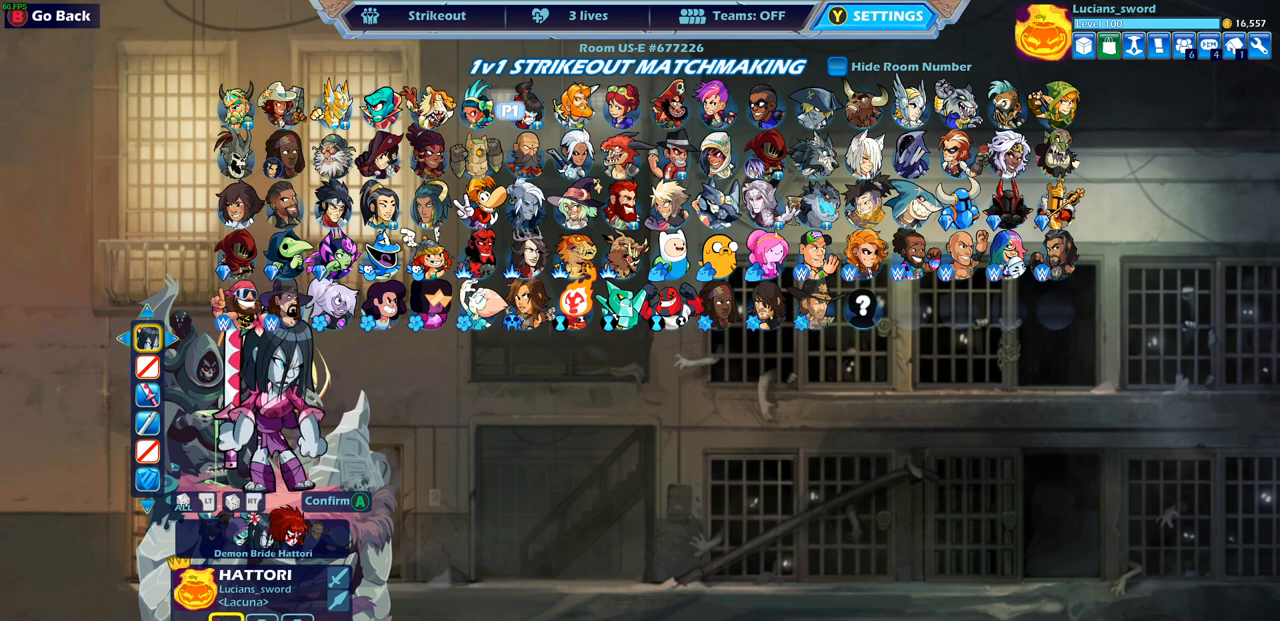
{"buttons": [], "left_stick": "center", "right_stick": "center", "events": []}
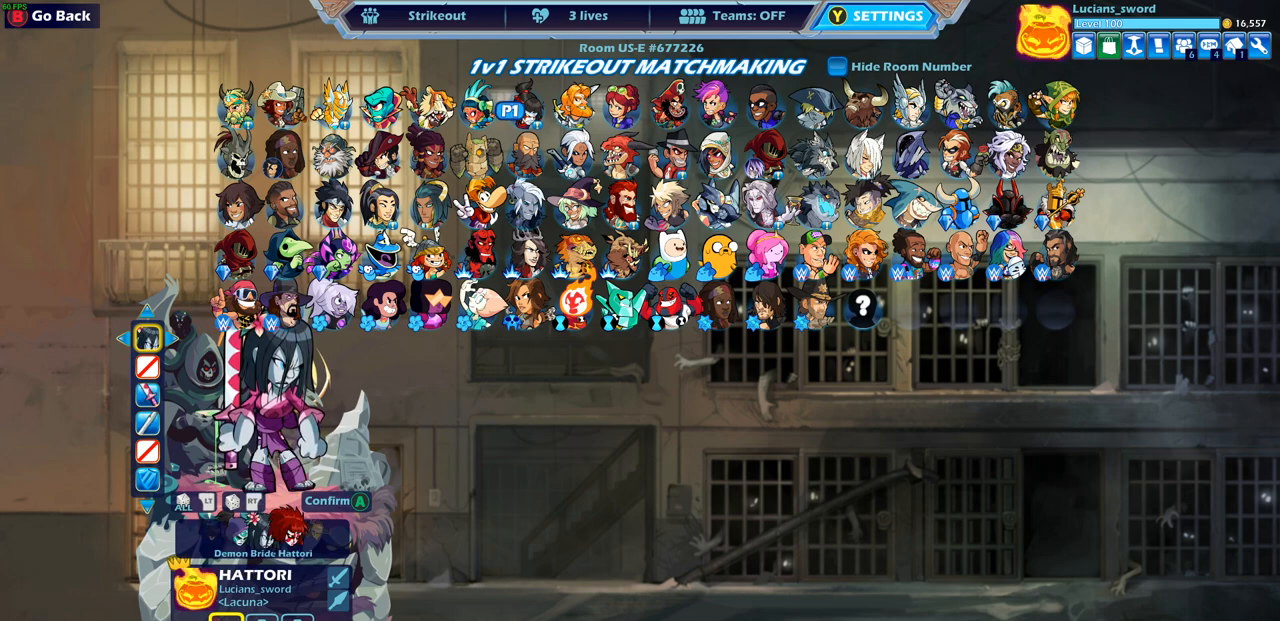
{"buttons": [], "left_stick": "center", "right_stick": "center", "events": []}
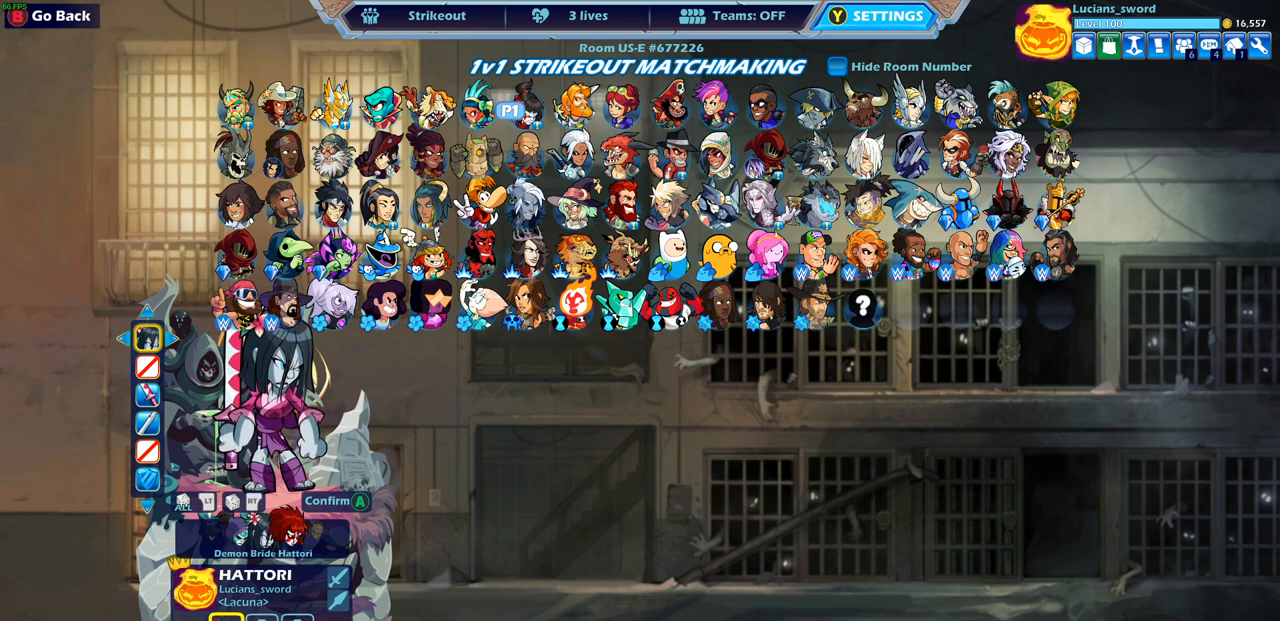
{"buttons": [], "left_stick": "center", "right_stick": "center", "events": []}
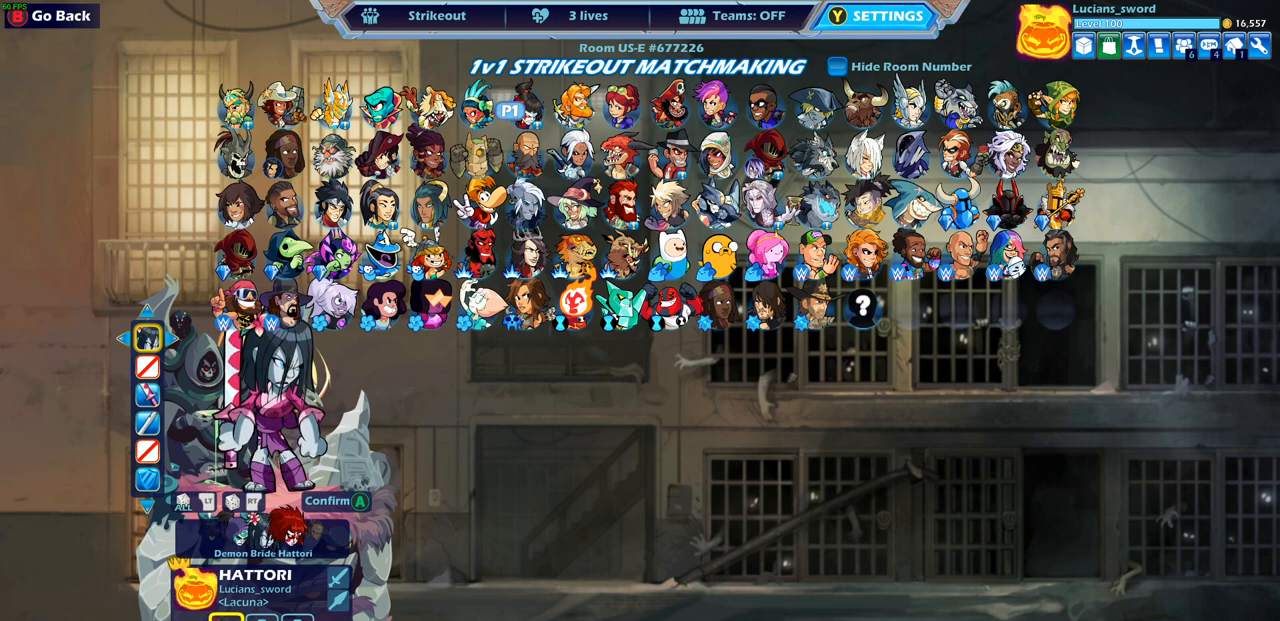
{"buttons": [], "left_stick": "center", "right_stick": "center", "events": []}